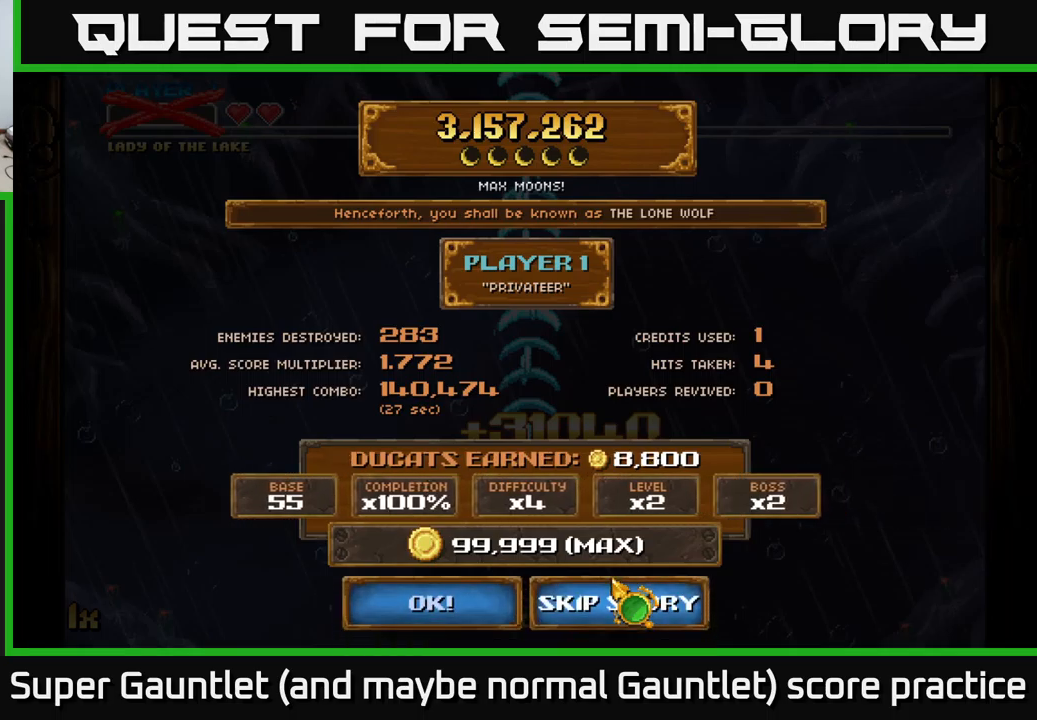
Gameplay with a controller (Xbox layout); each line is a JSON object with the inputs held at the frame after it. "events" lists button and stick changes between this image and that frame as [ms after this image, input, new state], when the widget could be followed in between.
{"buttons": [], "left_stick": "center", "right_stick": "center", "events": [[250, "left_stick", "down-left"], [467, "left_stick", "center"]]}
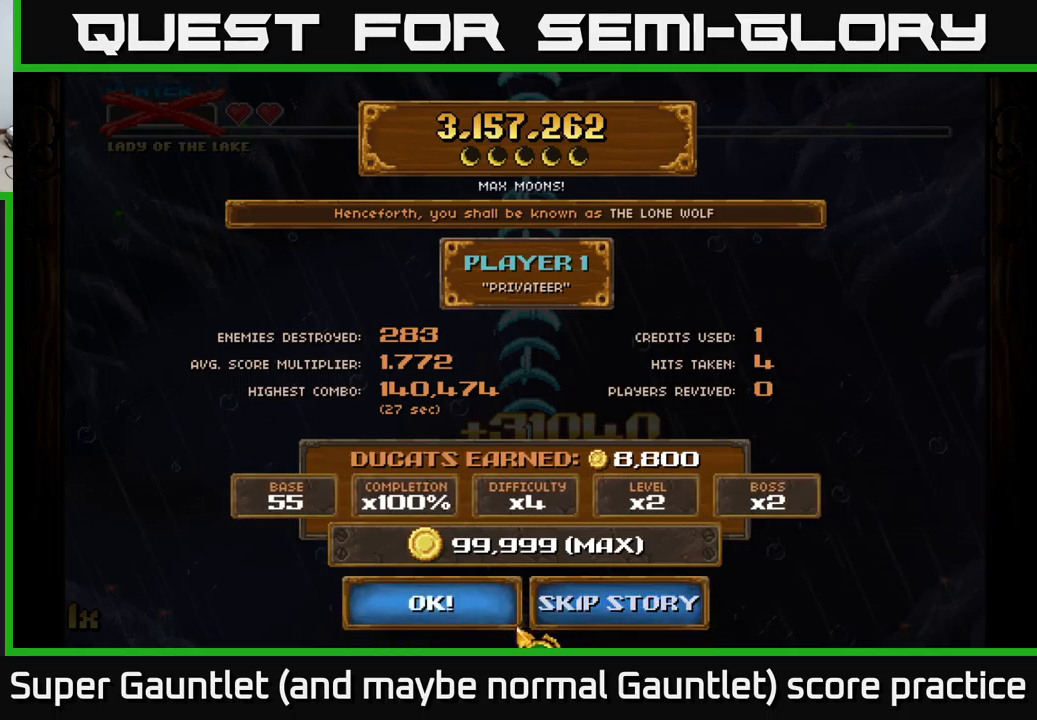
{"buttons": [], "left_stick": "right", "right_stick": "center", "events": [[33, "left_stick", "up"], [183, "left_stick", "center"], [483, "left_stick", "right"]]}
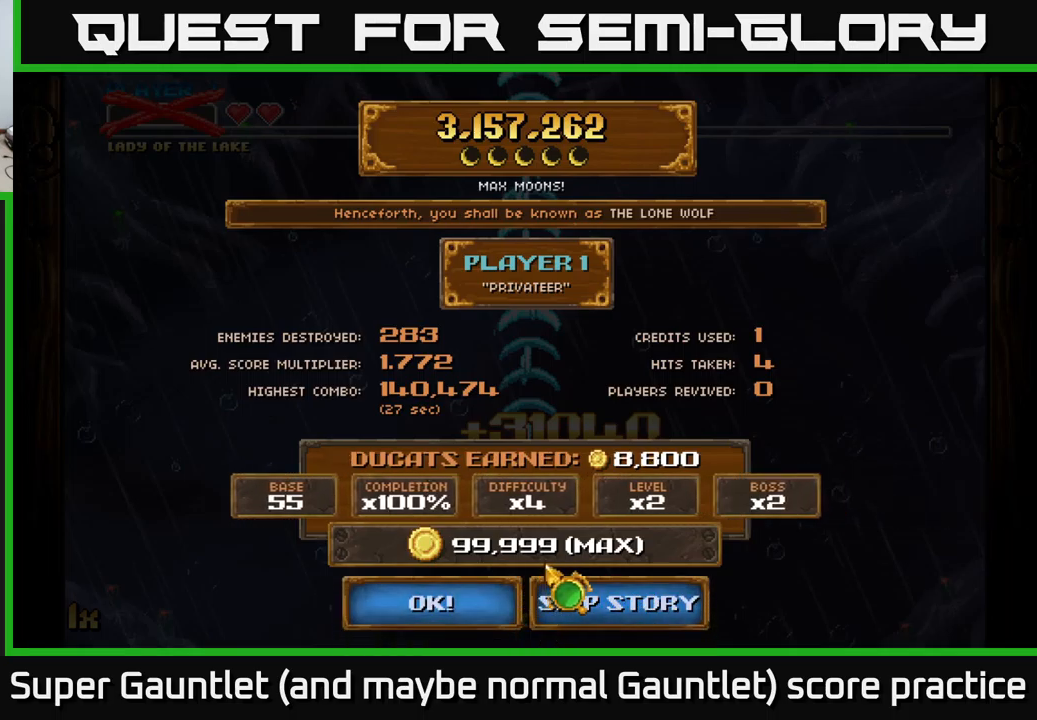
{"buttons": [], "left_stick": "down", "right_stick": "center", "events": [[250, "left_stick", "center"], [317, "left_stick", "down"]]}
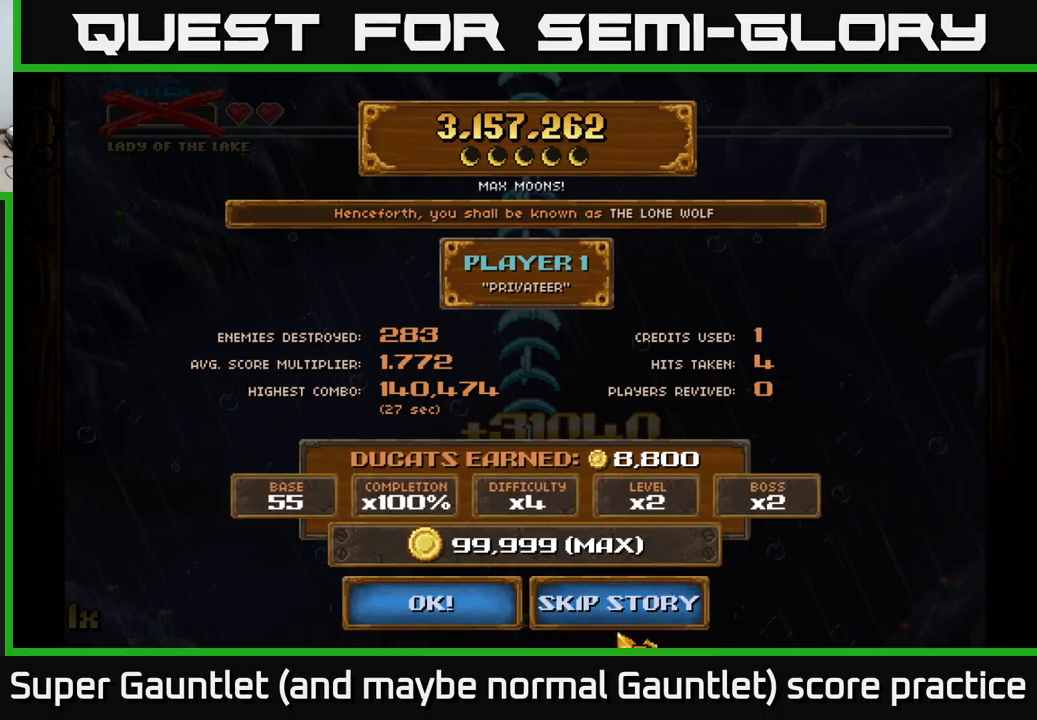
{"buttons": [], "left_stick": "center", "right_stick": "center", "events": [[33, "left_stick", "center"], [267, "left_stick", "up"], [383, "left_stick", "center"]]}
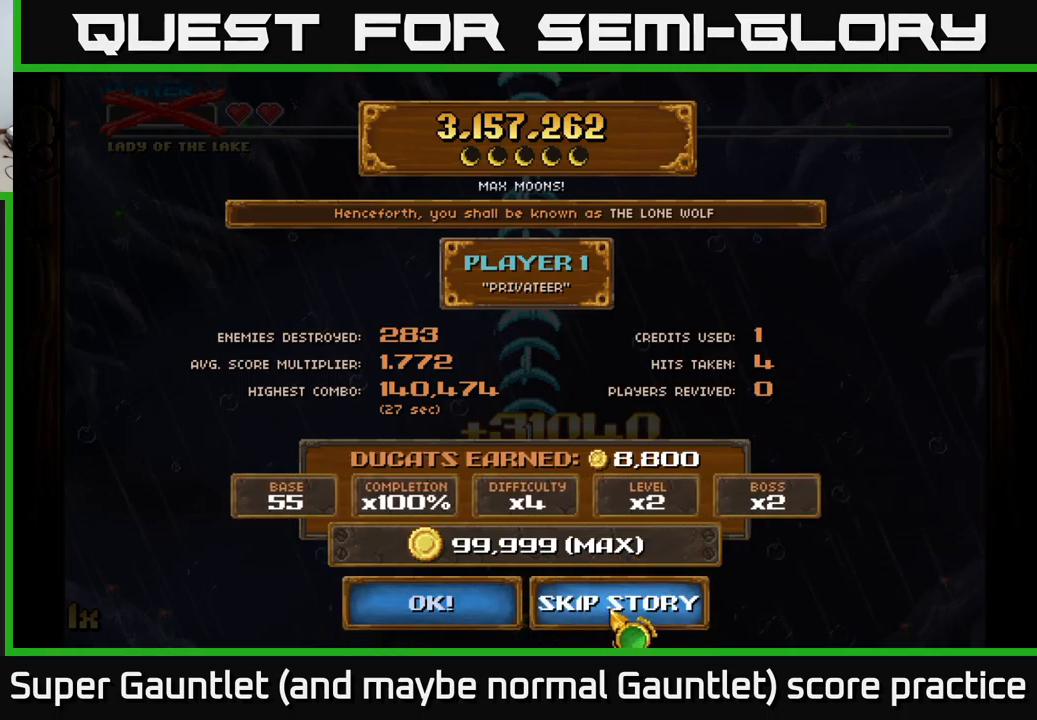
{"buttons": [], "left_stick": "center", "right_stick": "center", "events": [[67, "A", "down"], [133, "A", "up"]]}